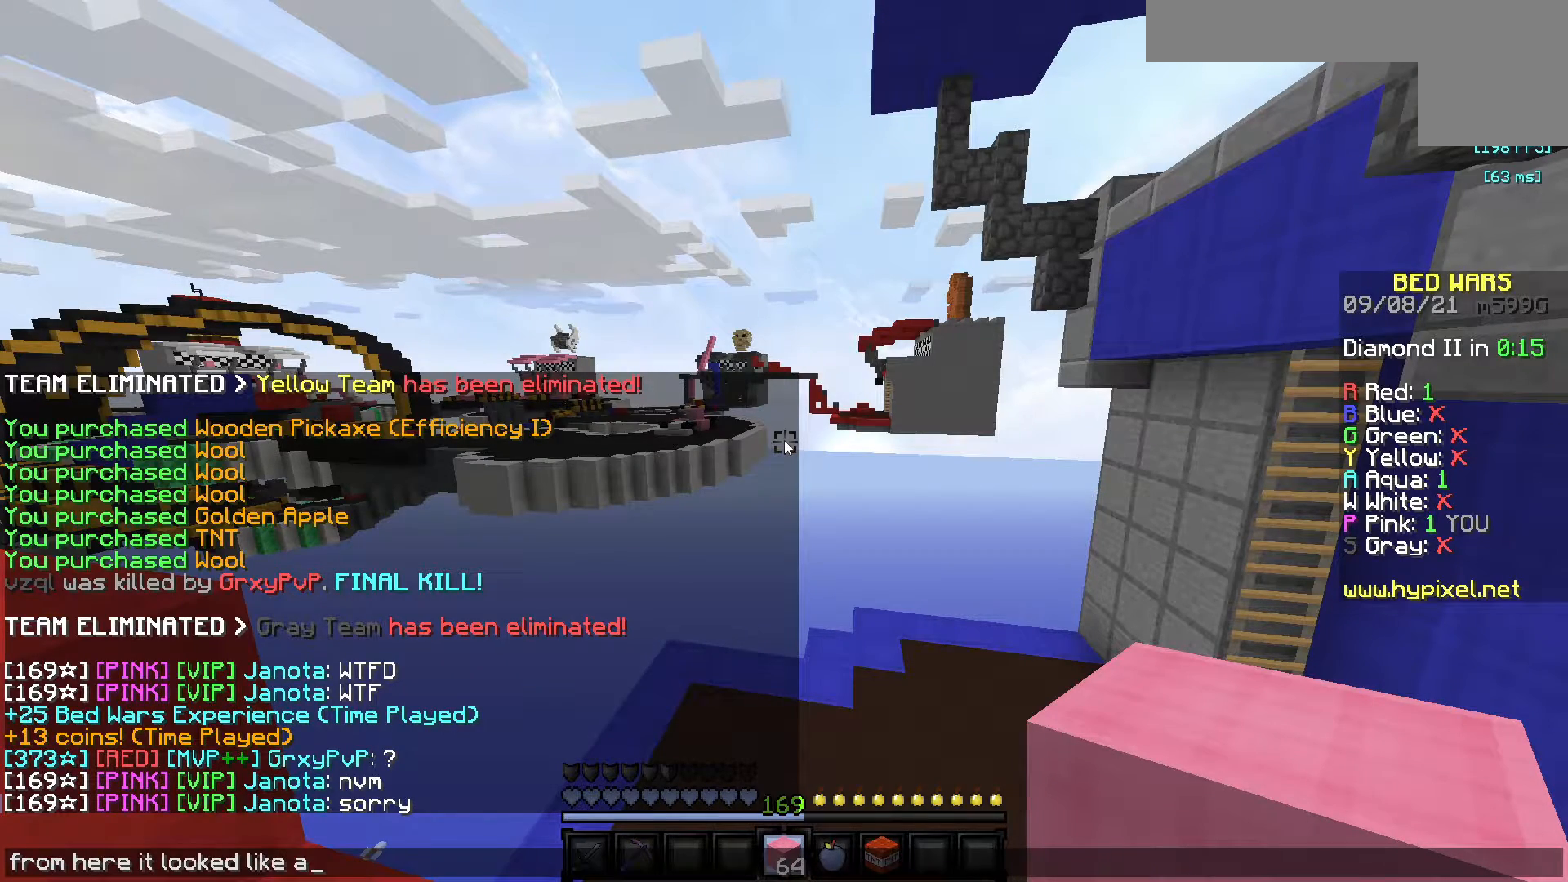
Gameplay with keyboard and mouse; each line is a JSON object with the keys and mouse buttons held at the frame after it. "events" lists presses ("down") and releases ("up") of "a", "d", "s", "w", "mouse_left" and "mouse_right" between this image and that frame as [ms after this image, input, new state], when the widget could be followed in between. "mouse_left", "mouse_right" = the "left", "right" buttons of the "mouse" list. No other keys are recorded. Fast repeated clicks can show as one long hold. Mouse movement is not recorded.
{"keys": [], "mouse": [], "events": [[400, "a", "down"], [467, "a", "up"]]}
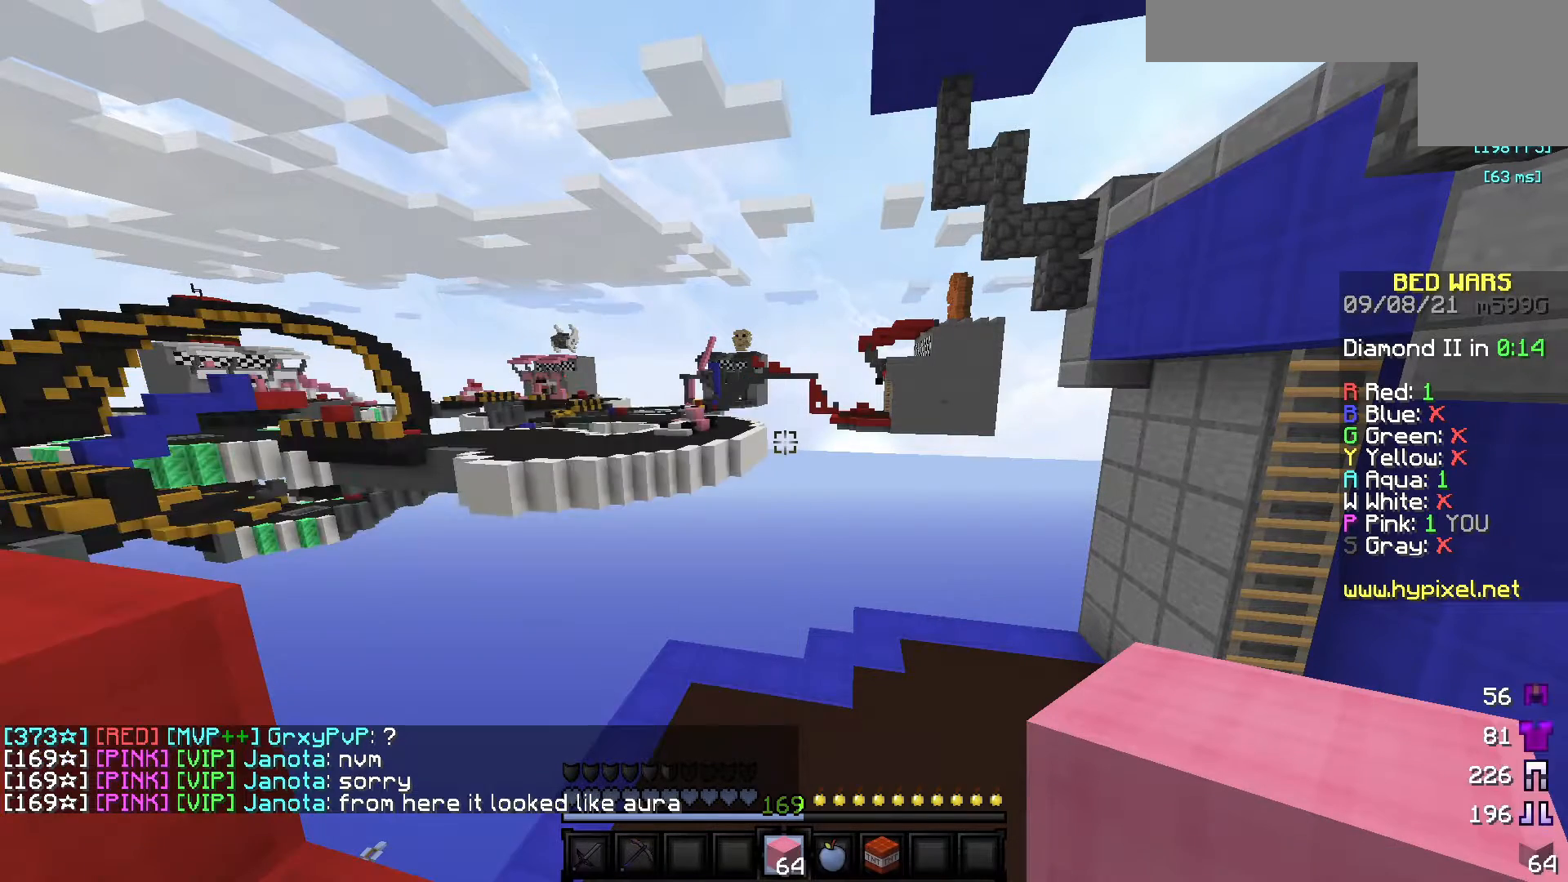
{"keys": [], "mouse": [], "events": []}
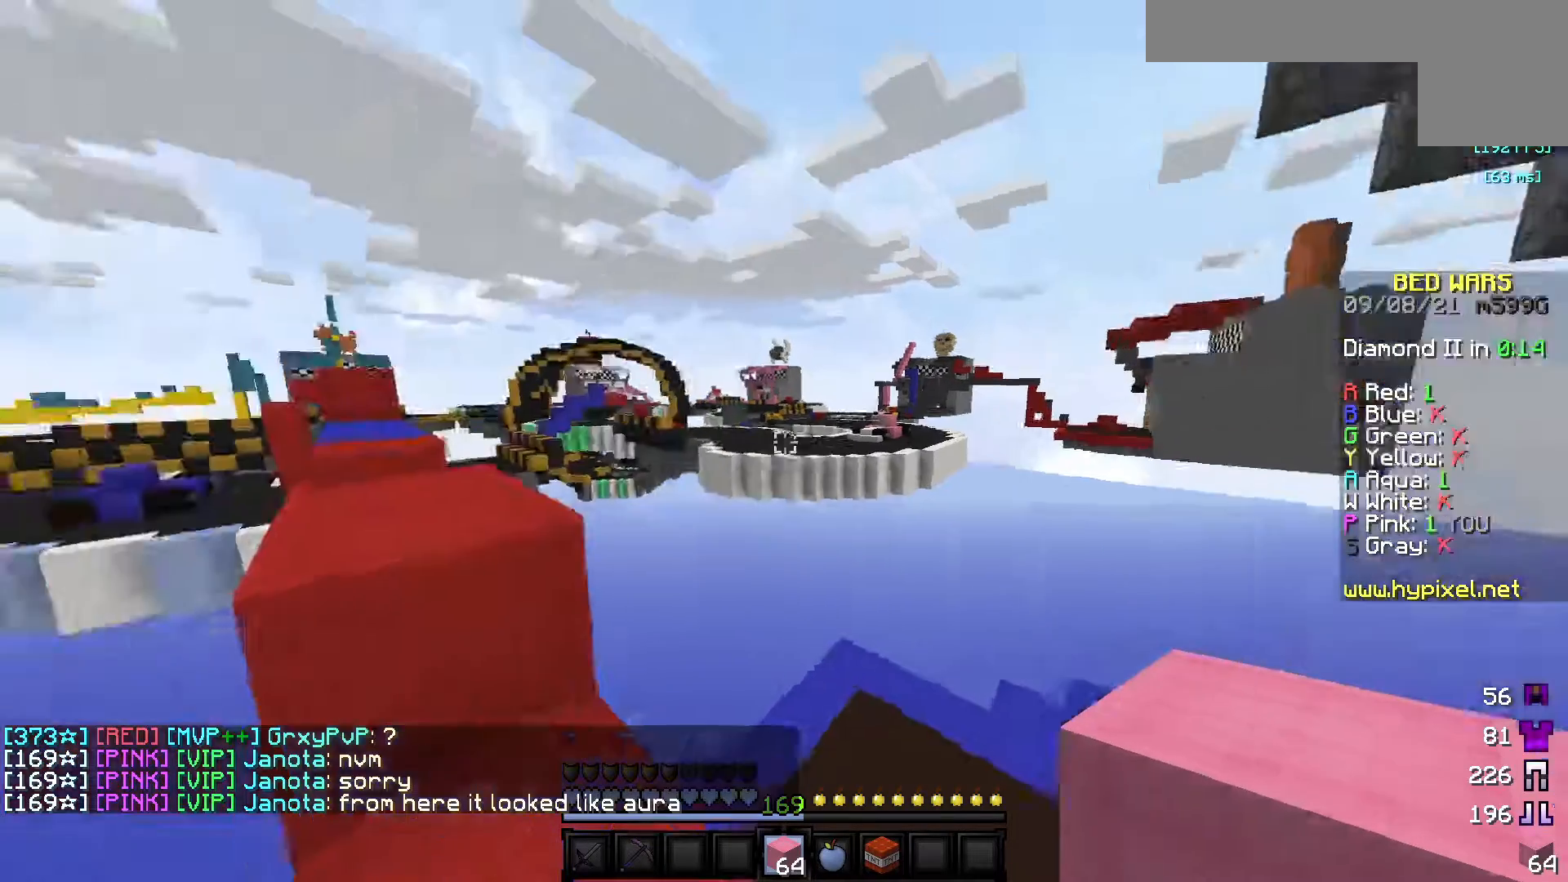
{"keys": ["a", "w"], "mouse": [], "events": [[383, "a", "down"], [383, "w", "down"]]}
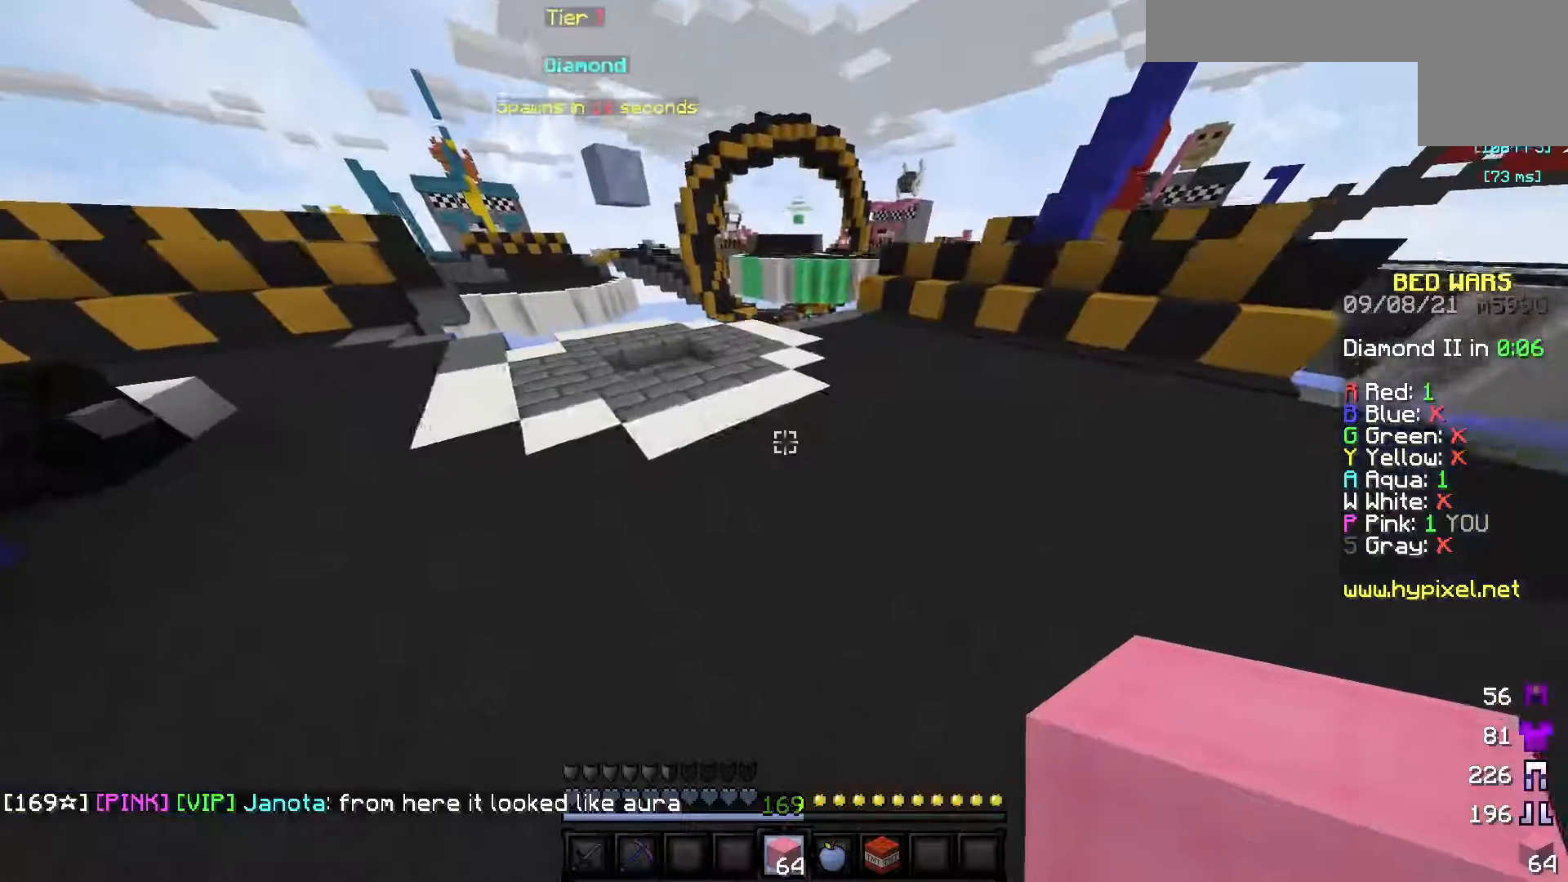
{"keys": ["a", "w"], "mouse": [], "events": []}
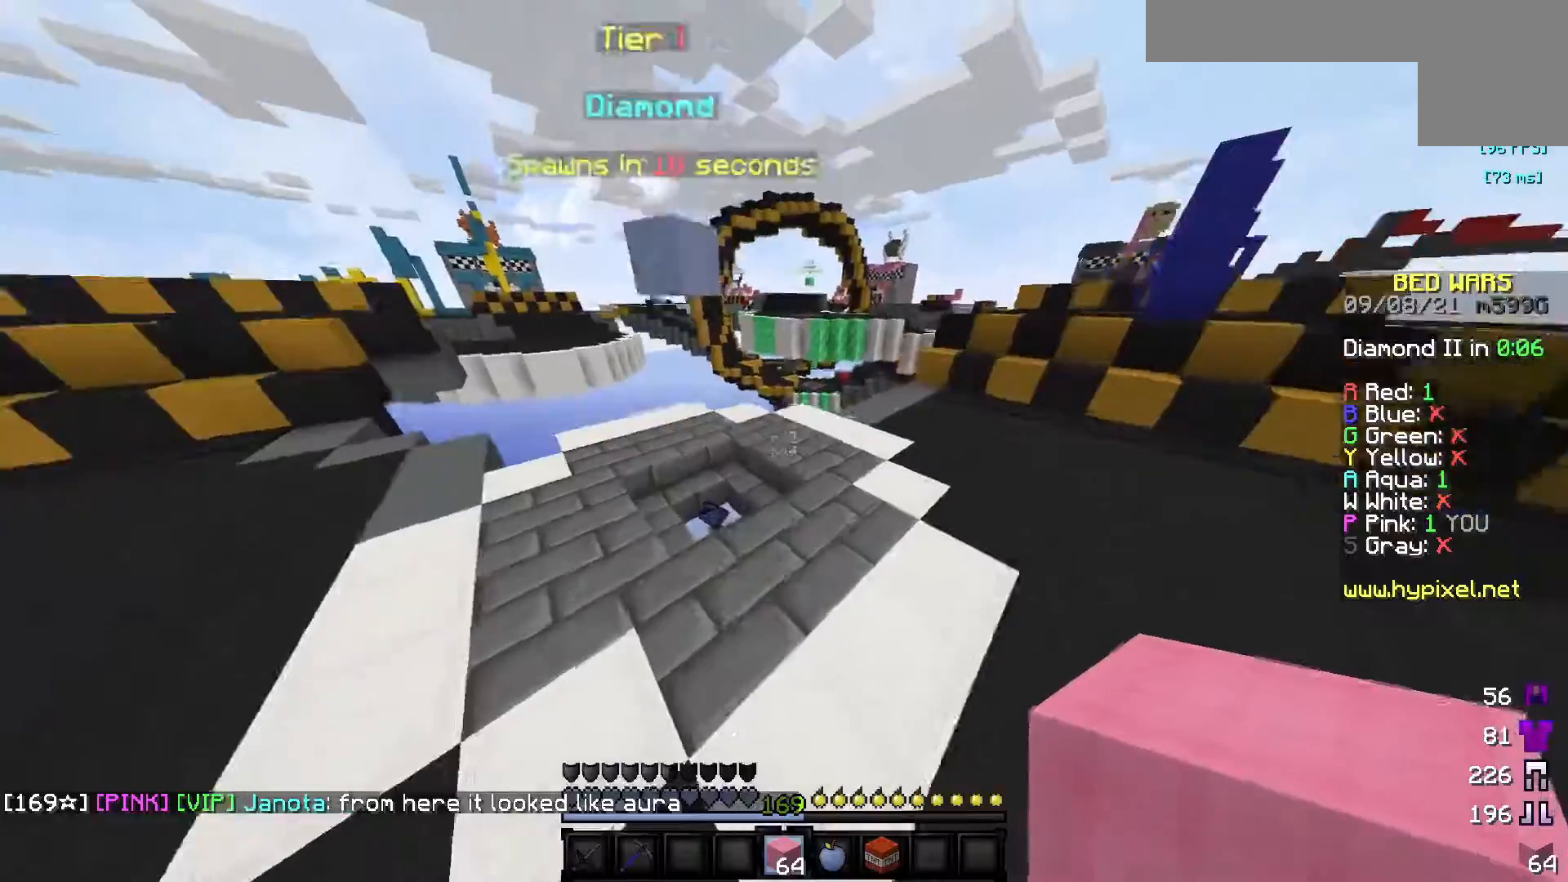
{"keys": ["a", "w"], "mouse": [], "events": []}
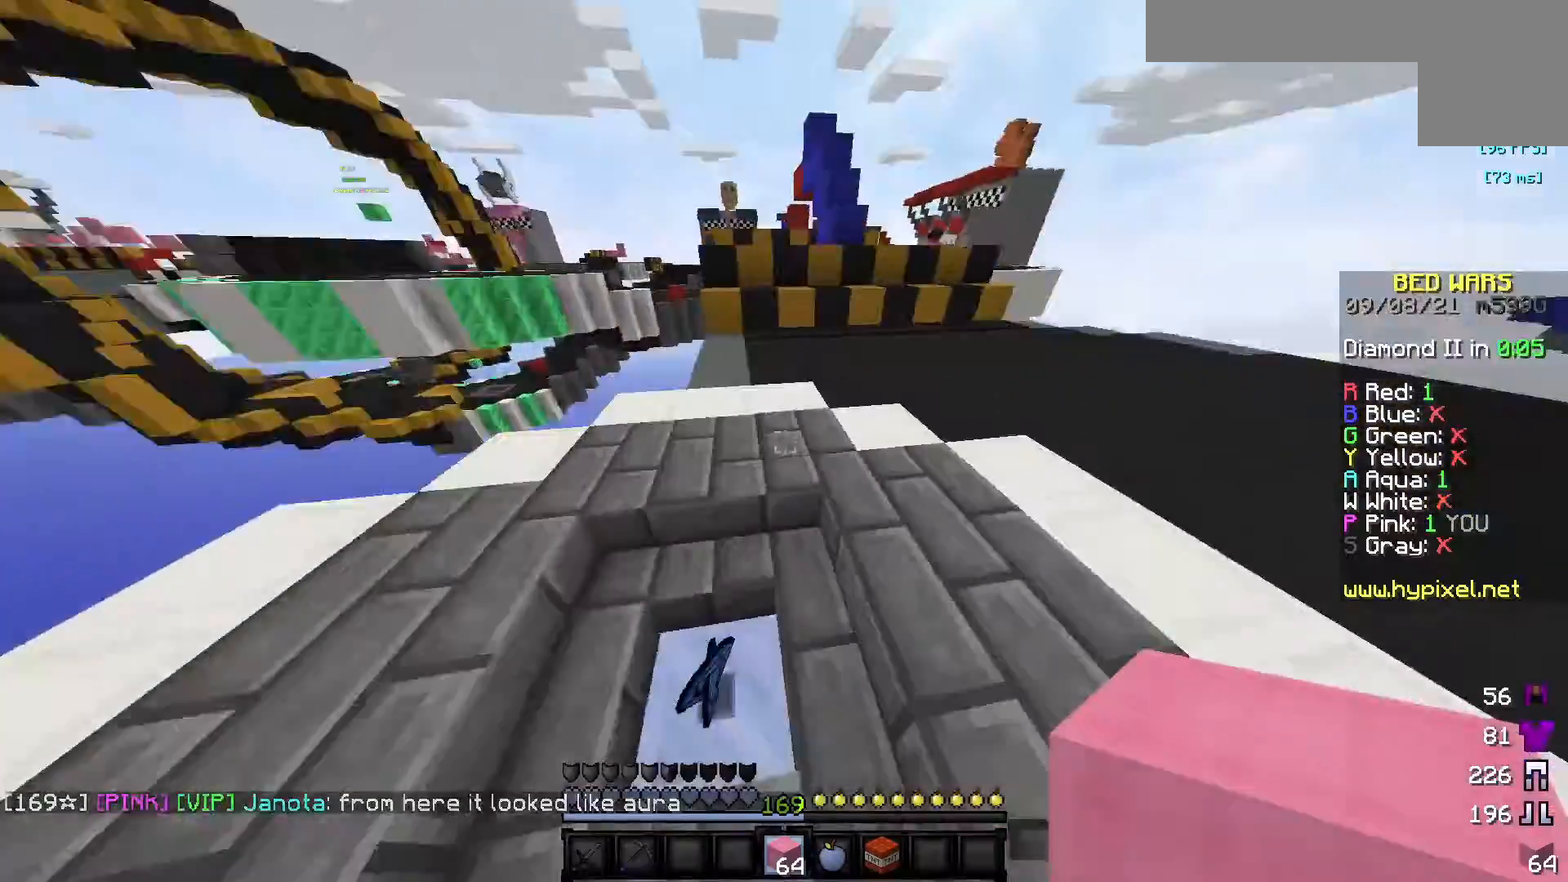
{"keys": ["d"], "mouse": [], "events": [[67, "a", "up"], [83, "w", "up"], [167, "d", "down"], [233, "s", "down"], [417, "s", "up"]]}
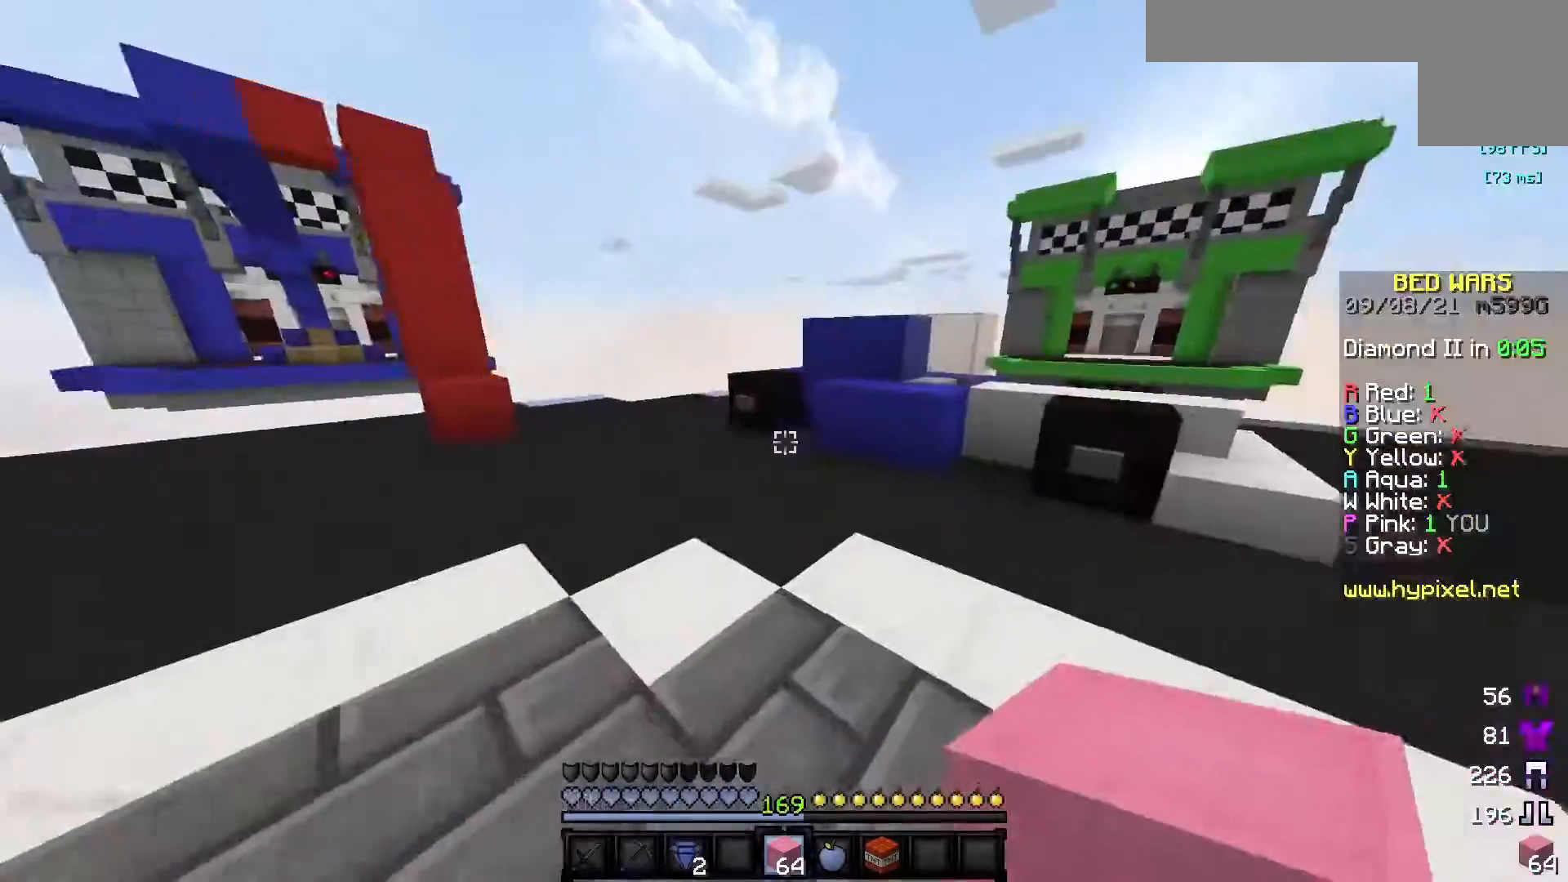
{"keys": ["w"], "mouse": [], "events": [[17, "w", "down"], [167, "d", "up"]]}
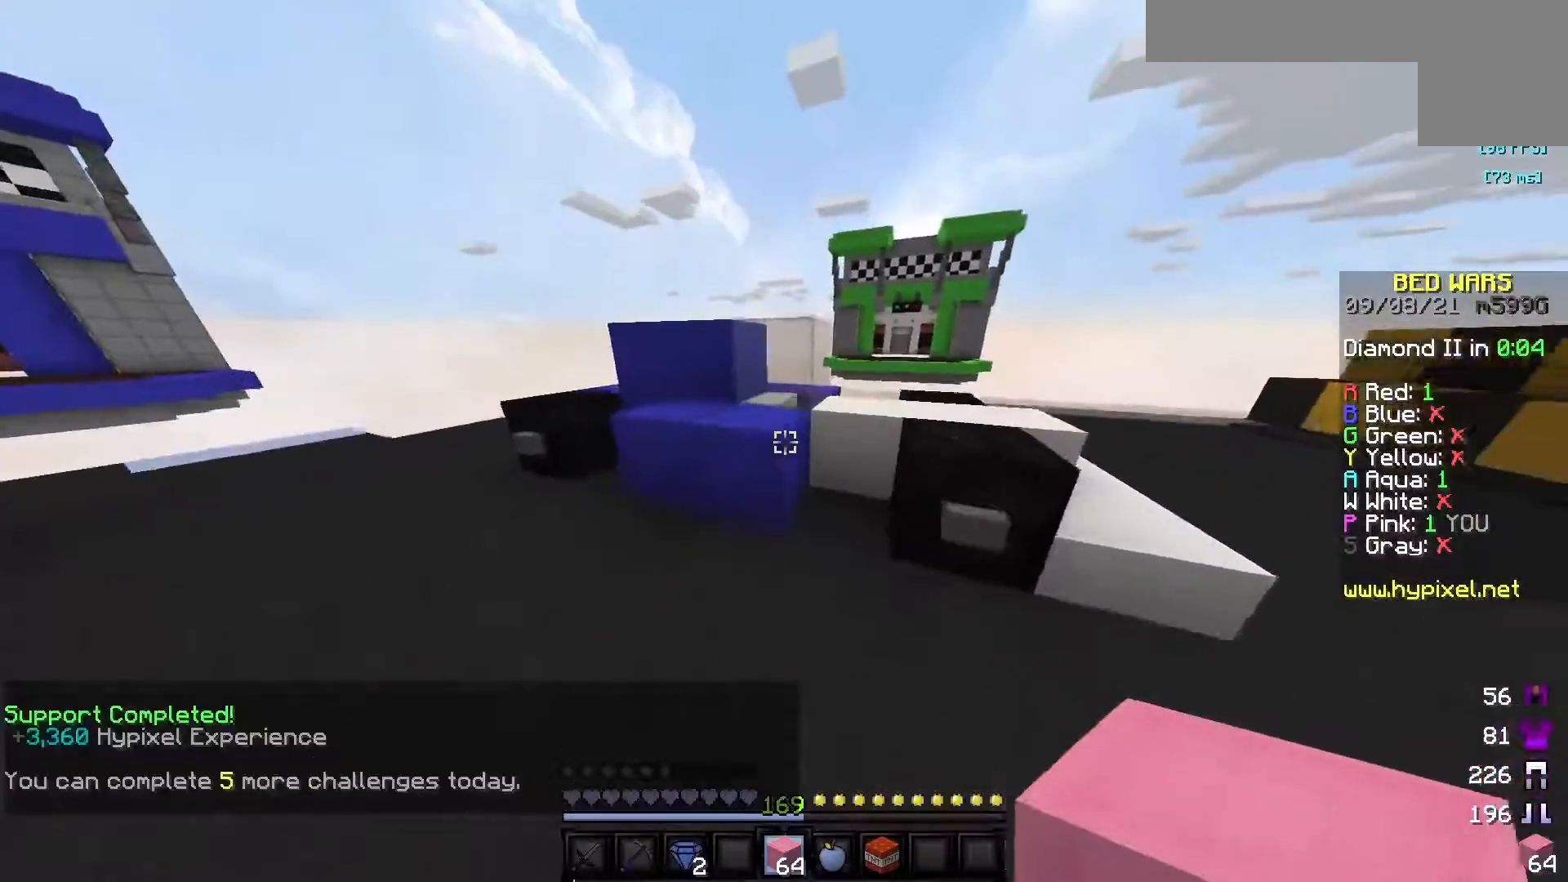
{"keys": ["w"], "mouse": [], "events": [[183, "d", "down"], [433, "d", "up"]]}
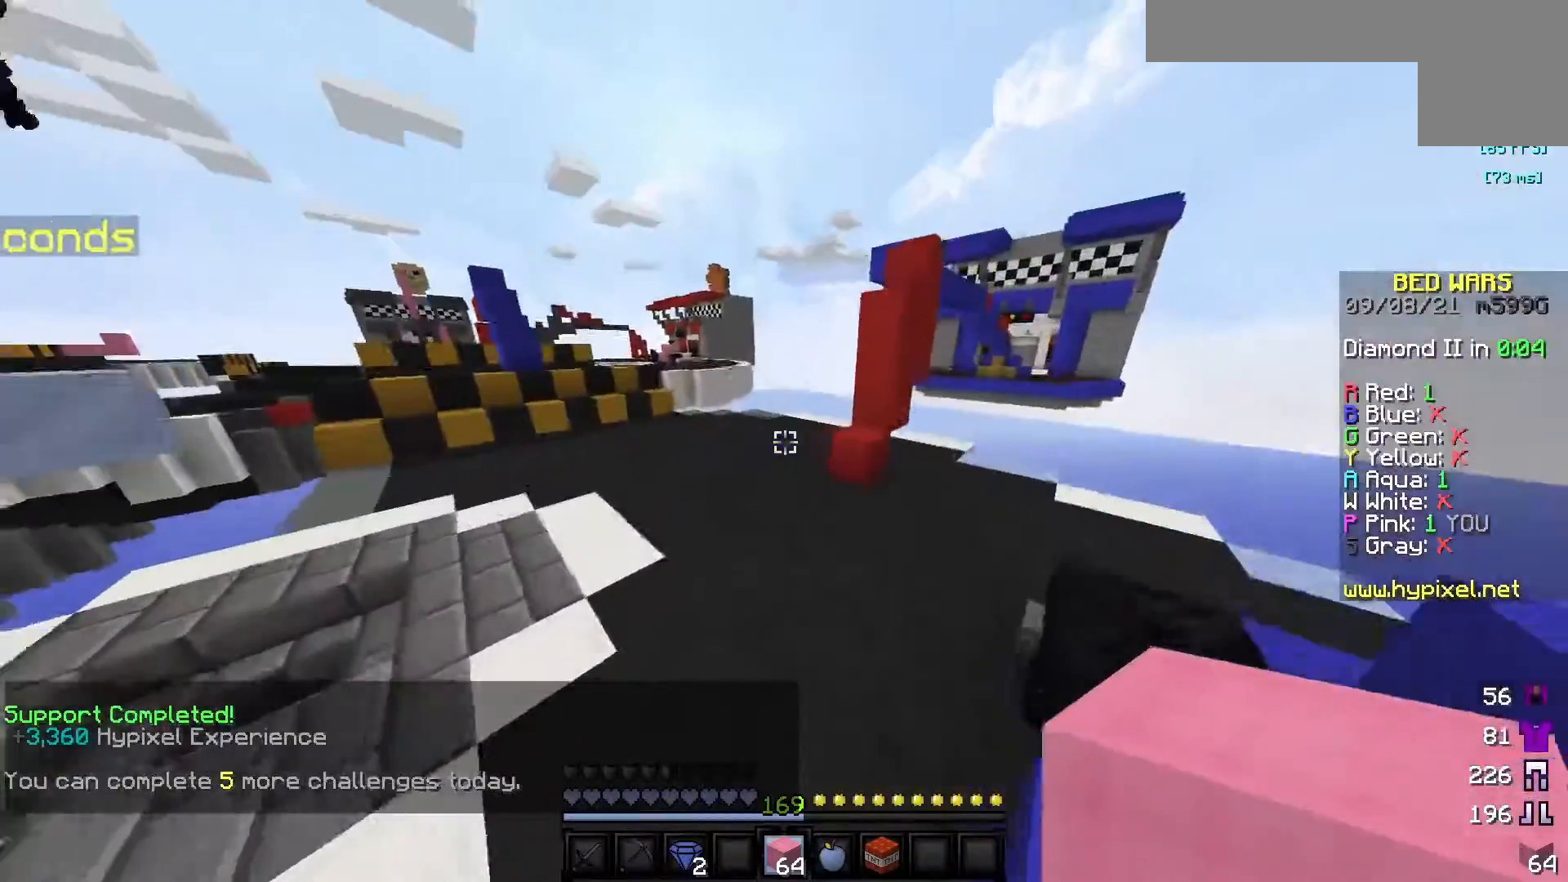
{"keys": ["d", "s"], "mouse": [], "events": [[17, "mouse_left", "down"], [17, "w", "up"], [167, "mouse_left", "up"], [233, "d", "down"], [483, "s", "down"]]}
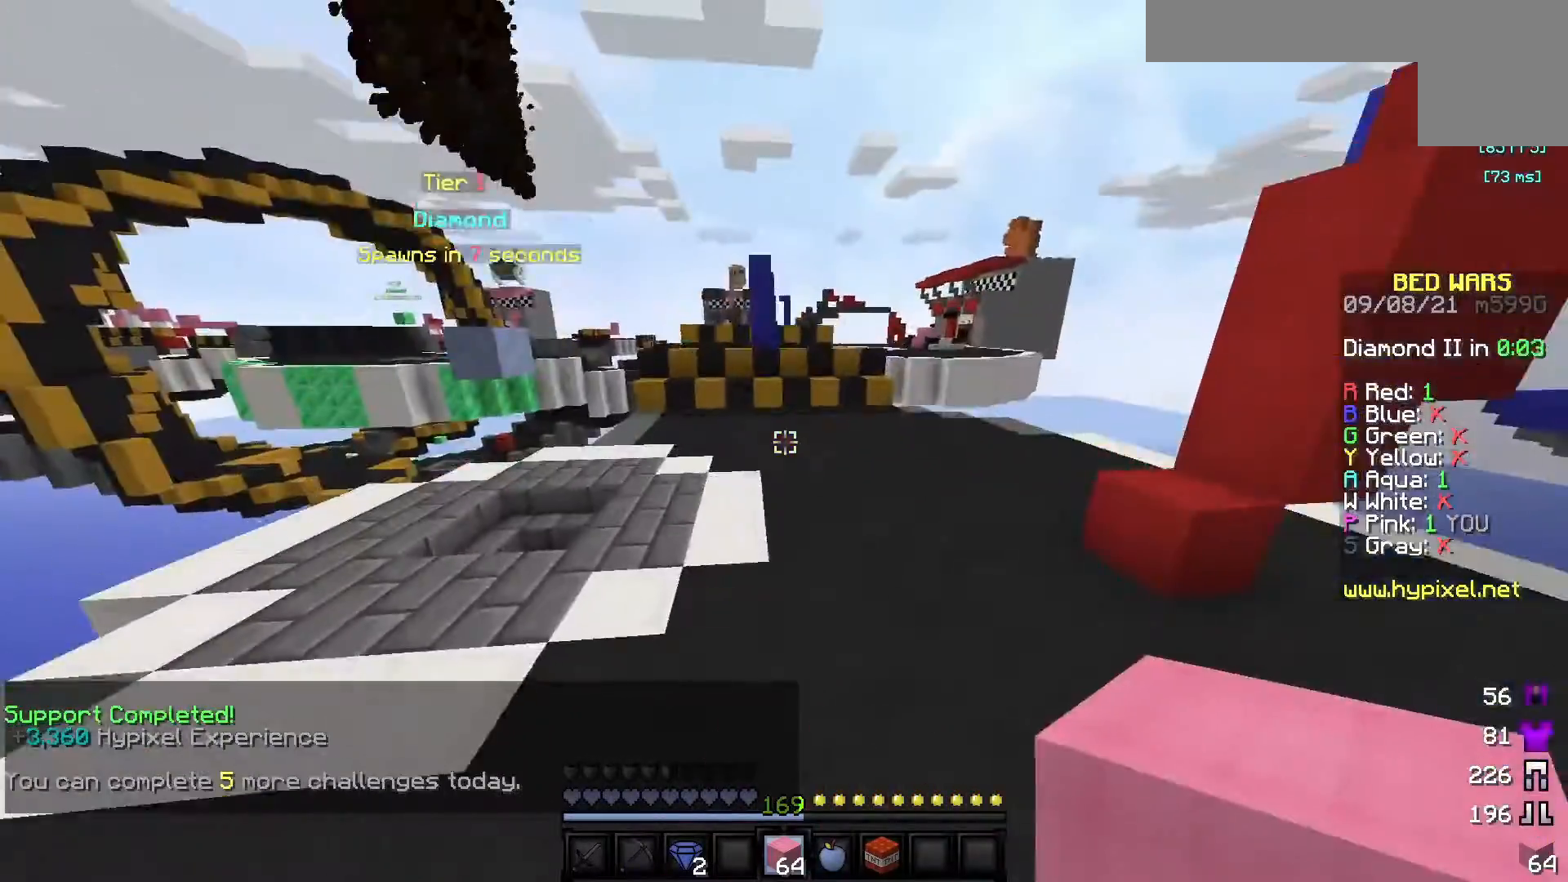
{"keys": ["a", "w"], "mouse": [], "events": [[83, "d", "up"], [100, "a", "down"], [383, "s", "up"], [500, "w", "down"]]}
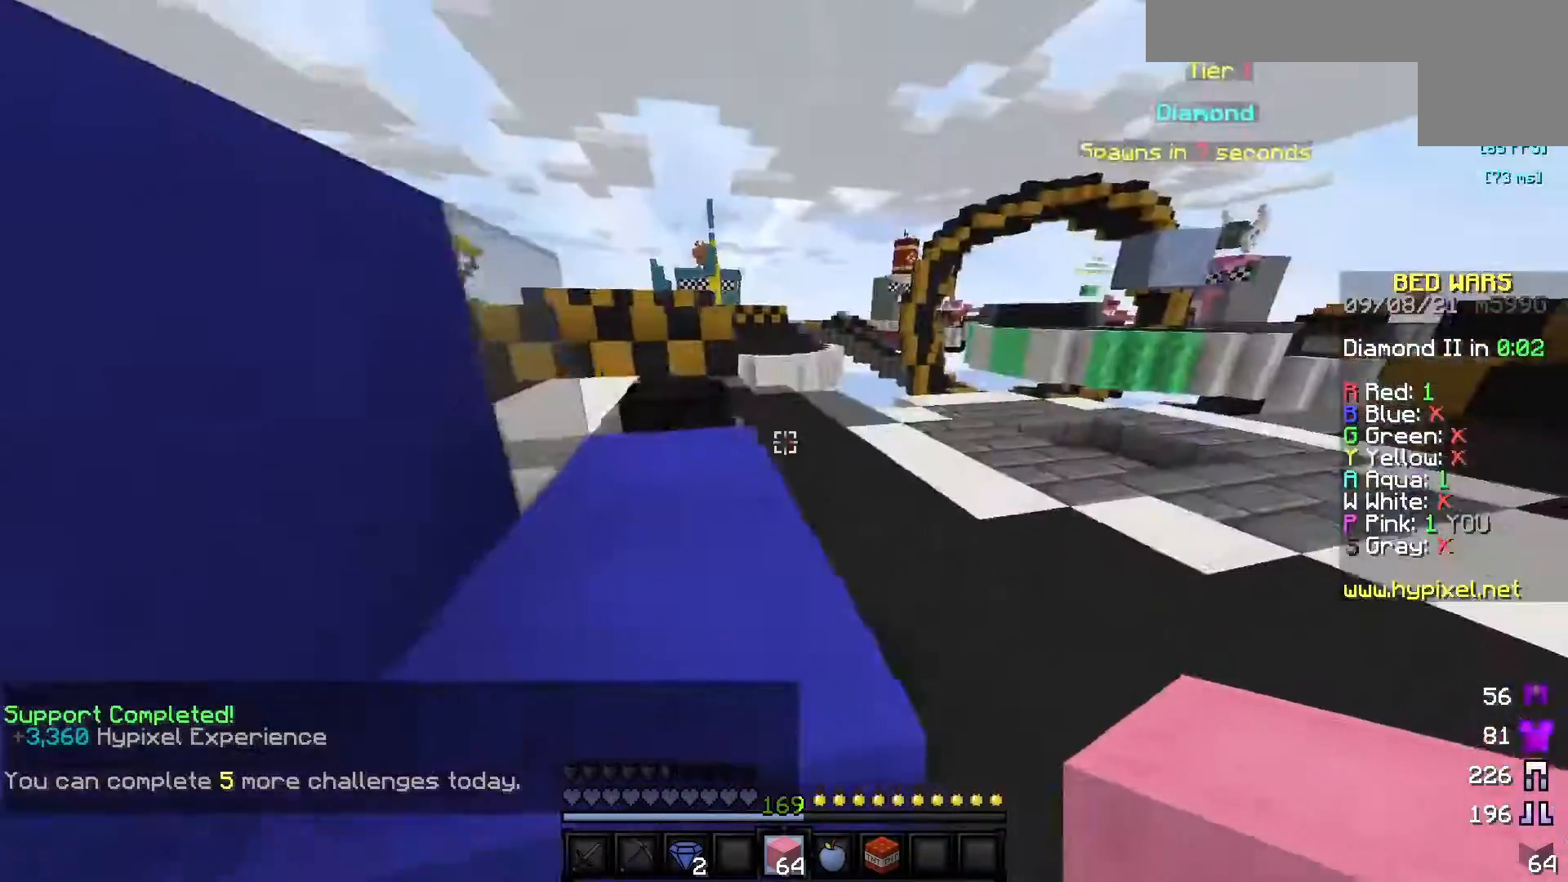
{"keys": ["w"], "mouse": [], "events": [[350, "a", "up"]]}
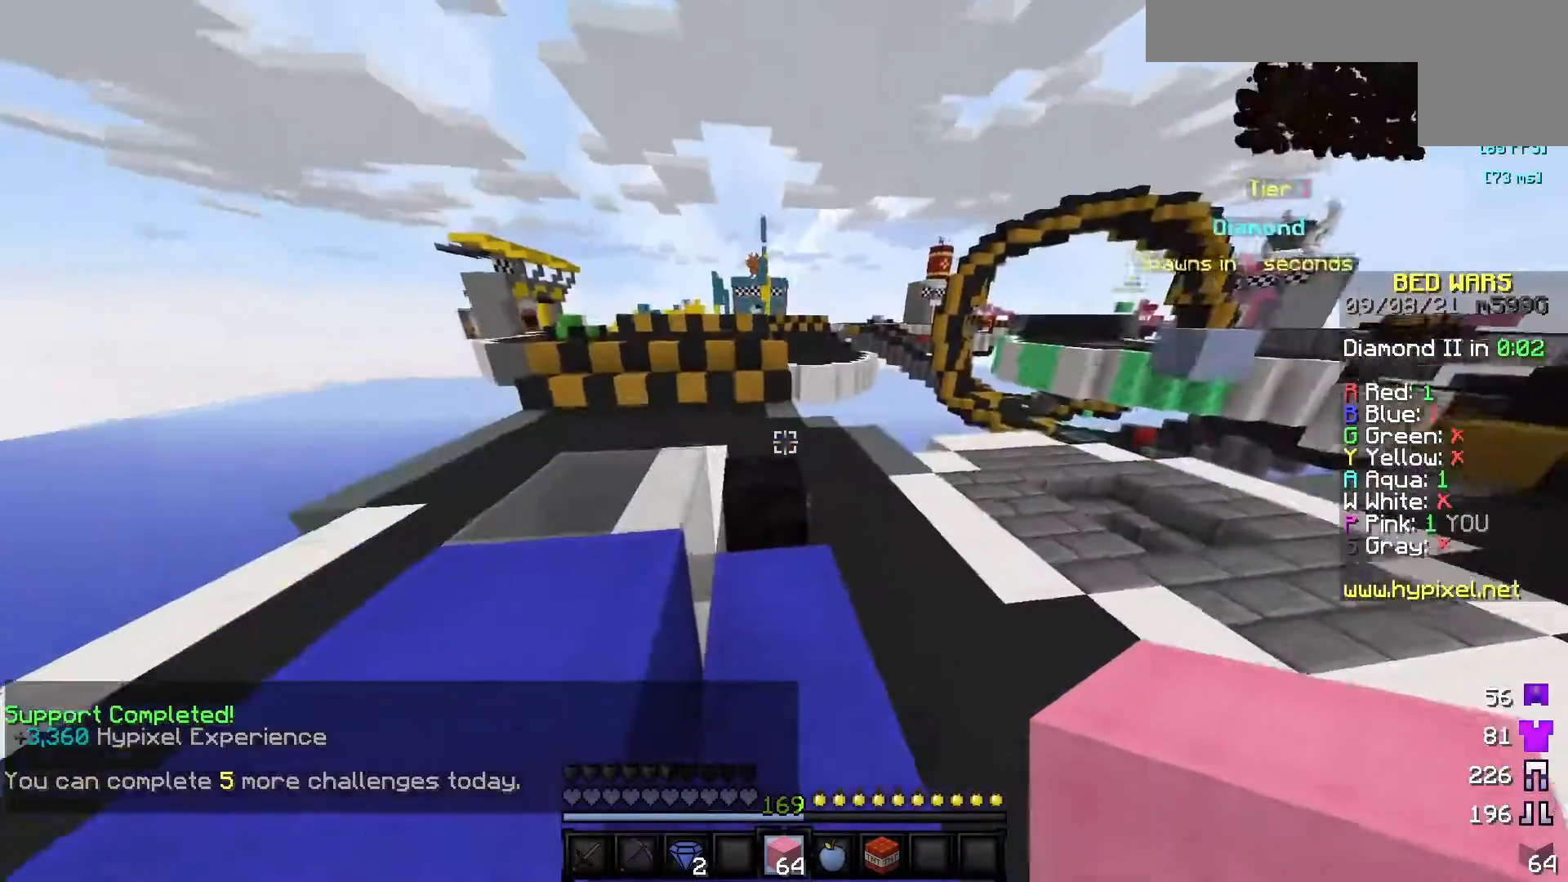
{"keys": ["w"], "mouse": [], "events": [[333, "mouse_left", "down"], [400, "mouse_left", "up"]]}
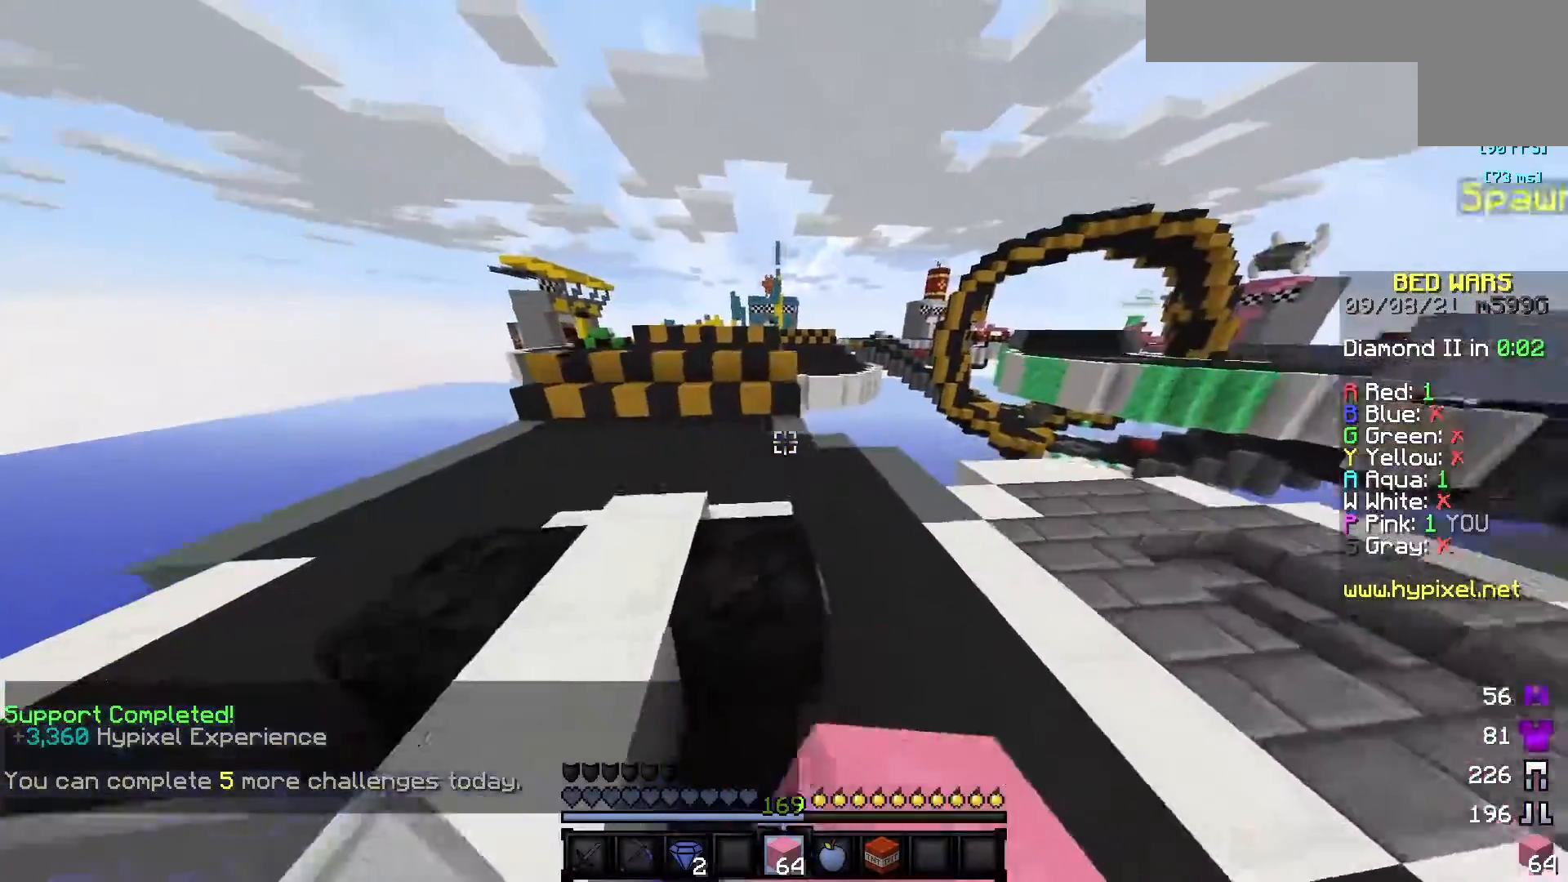
{"keys": ["a", "w"], "mouse": [], "events": [[83, "a", "down"]]}
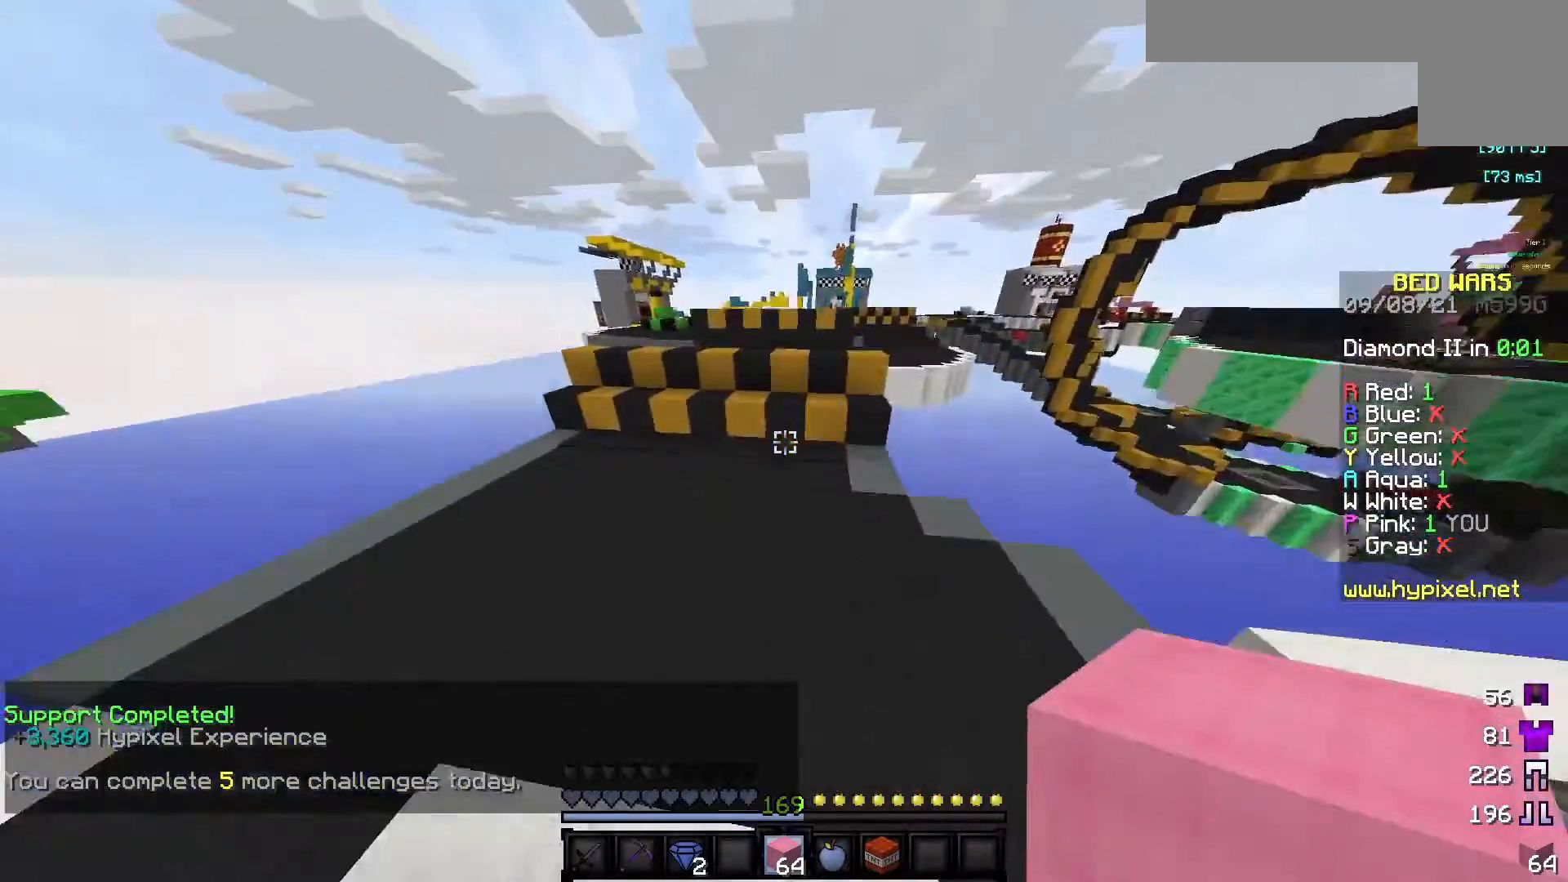
{"keys": ["w"], "mouse": [], "events": [[117, "a", "up"]]}
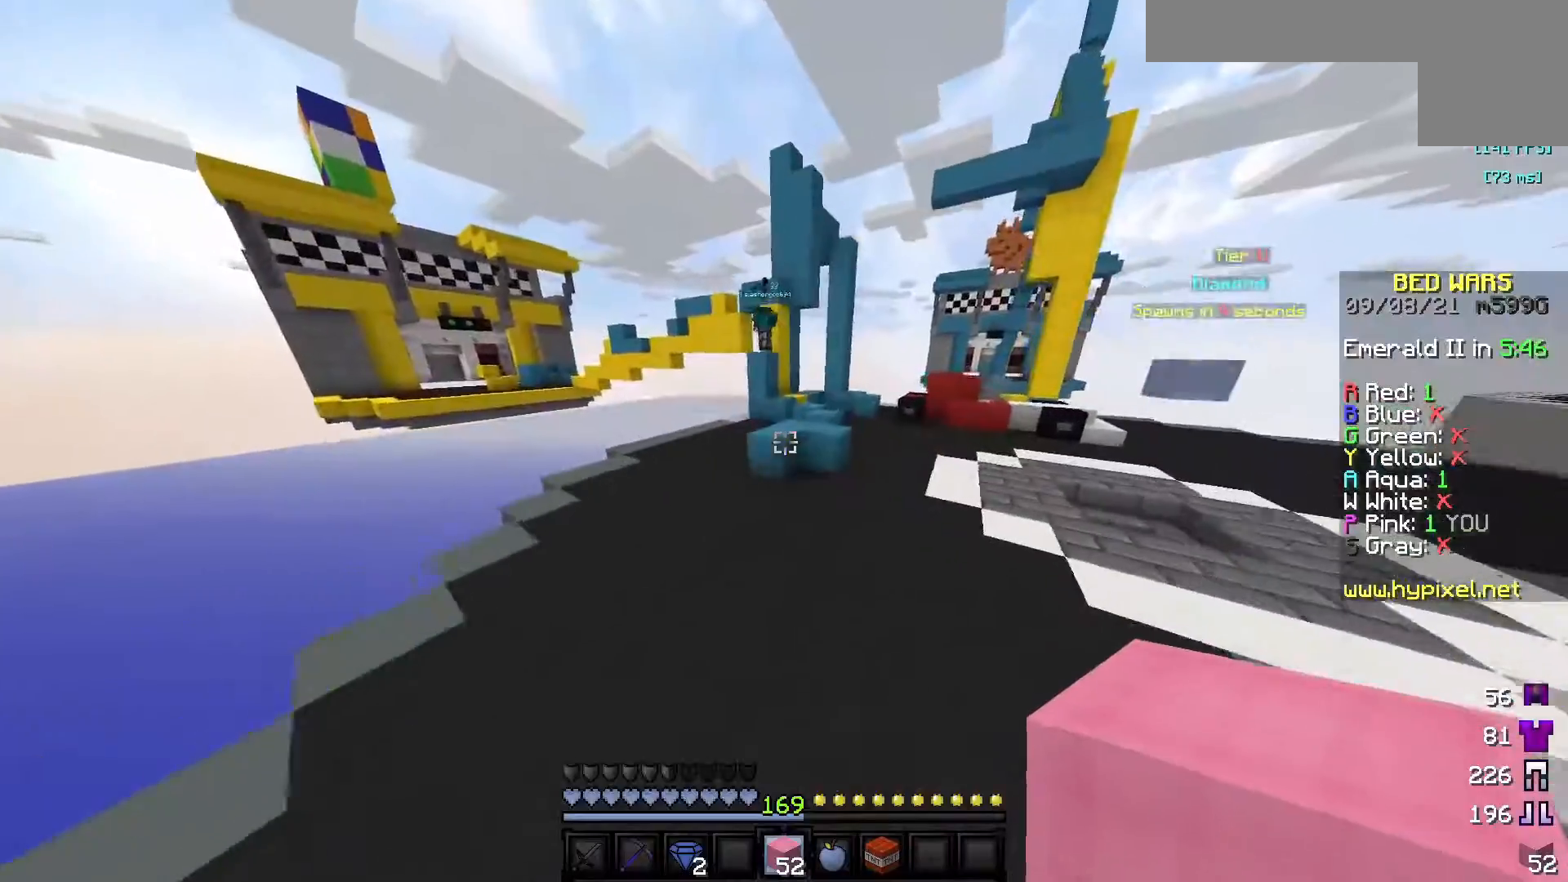
{"keys": ["w"], "mouse": [], "events": []}
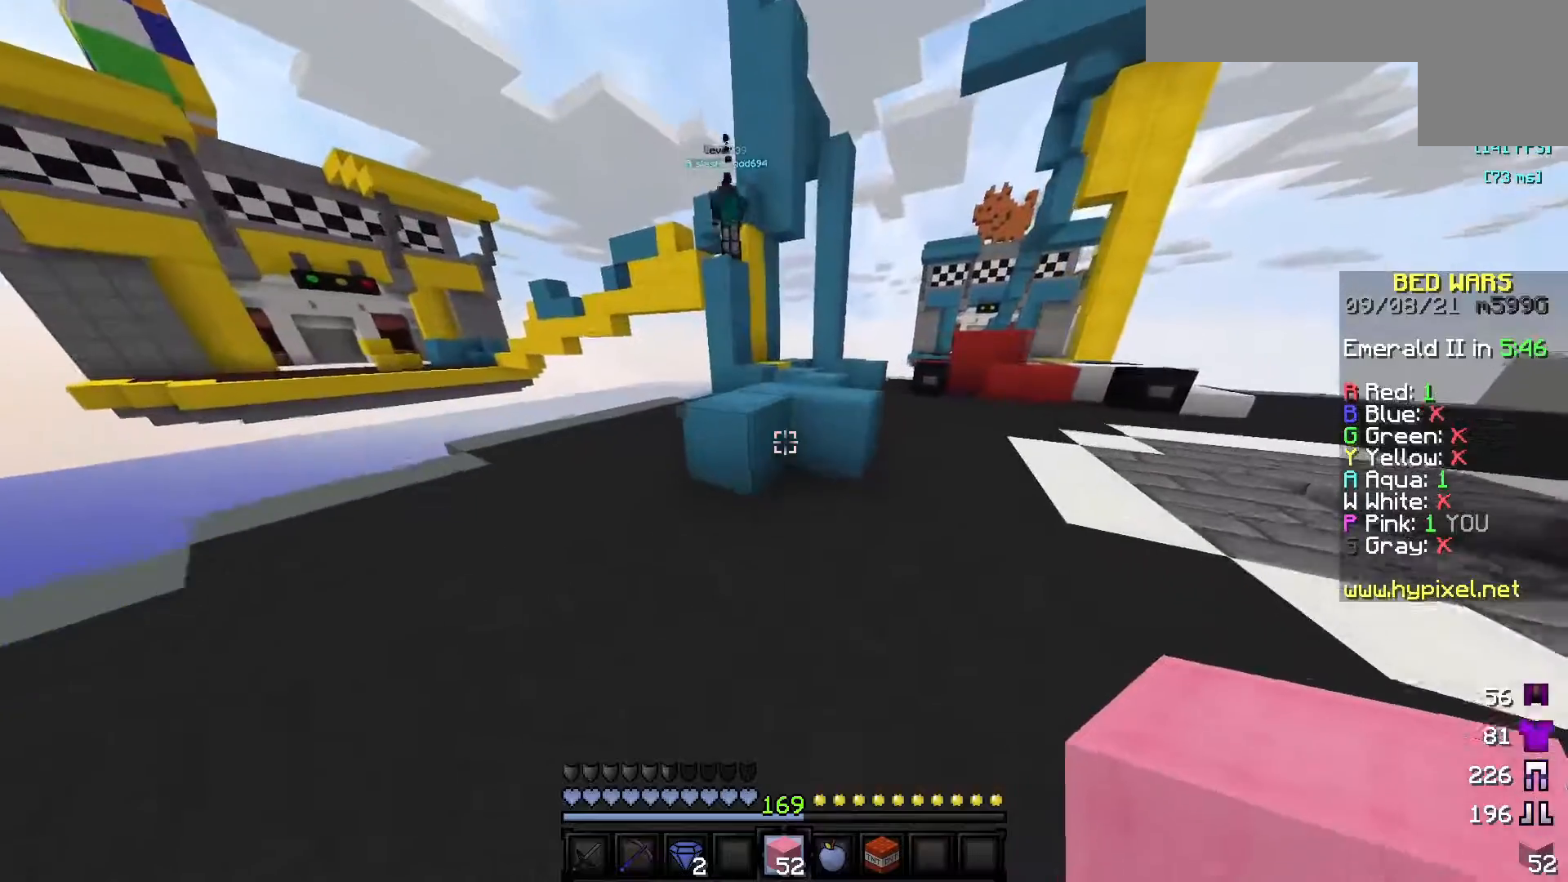
{"keys": ["w"], "mouse": [], "events": []}
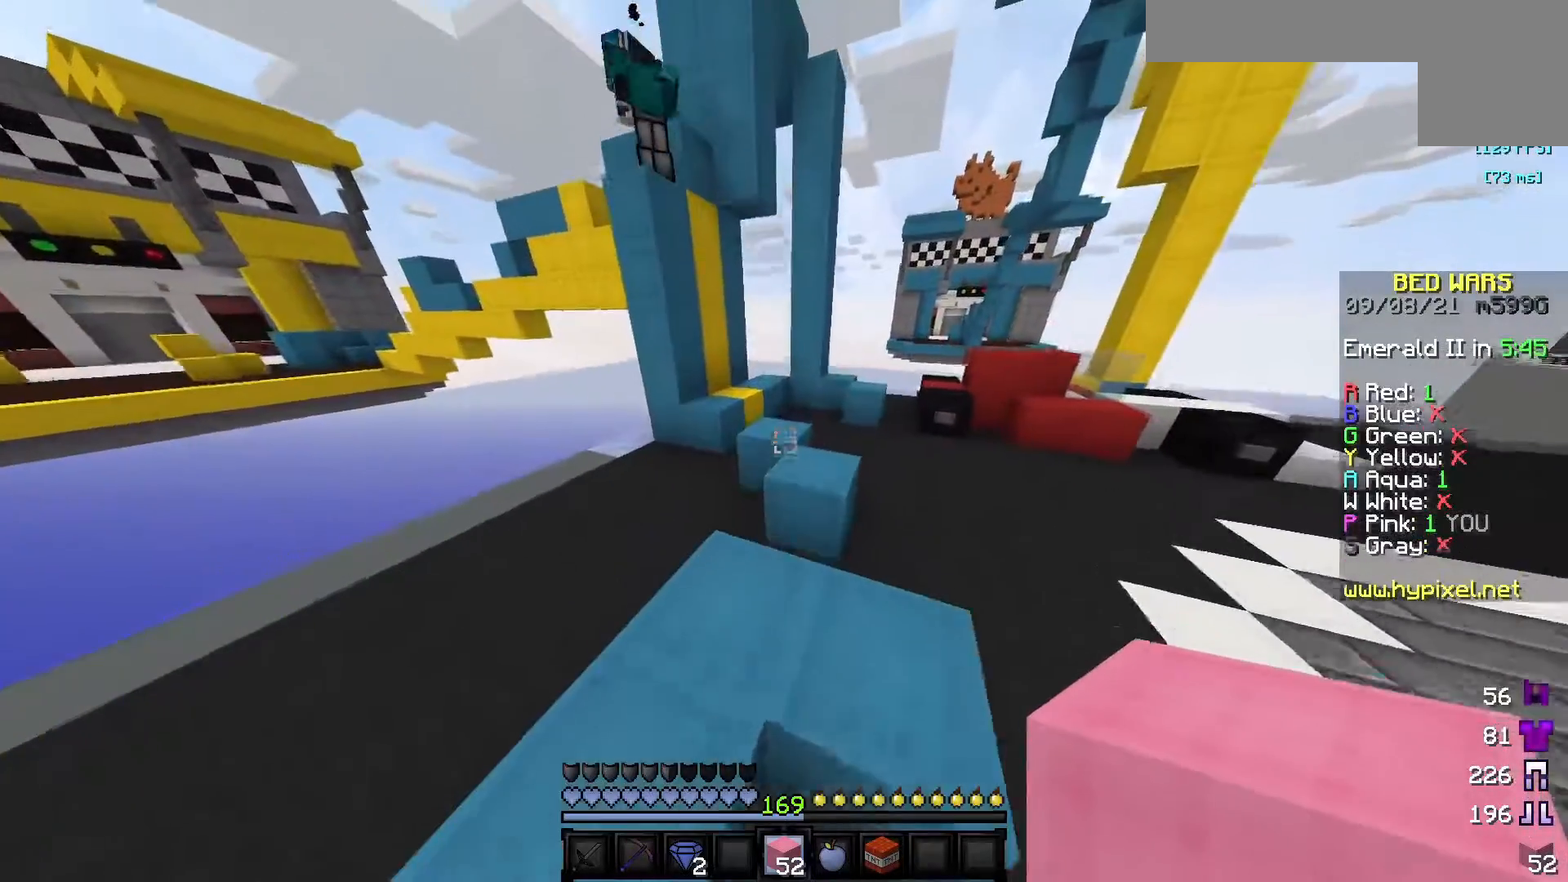
{"keys": ["w"], "mouse": ["right"], "events": [[100, "mouse_right", "down"], [233, "mouse_right", "up"], [467, "mouse_right", "down"]]}
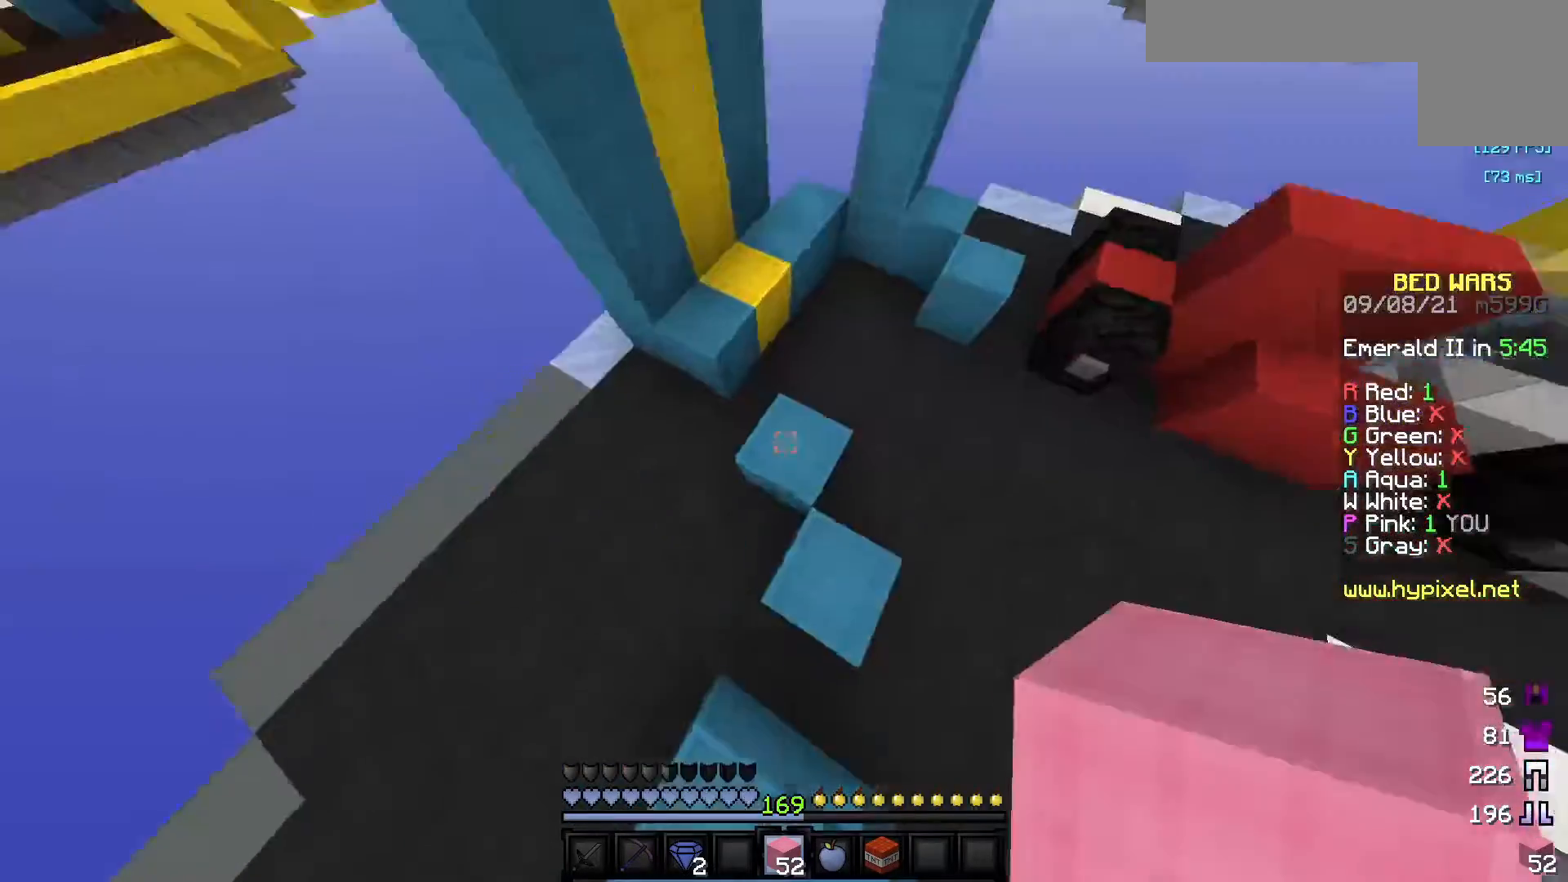
{"keys": ["a"], "mouse": ["right"], "events": [[117, "a", "down"], [150, "mouse_right", "up"], [167, "mouse_right", "down"], [333, "mouse_right", "up"], [483, "mouse_right", "down"], [500, "w", "up"]]}
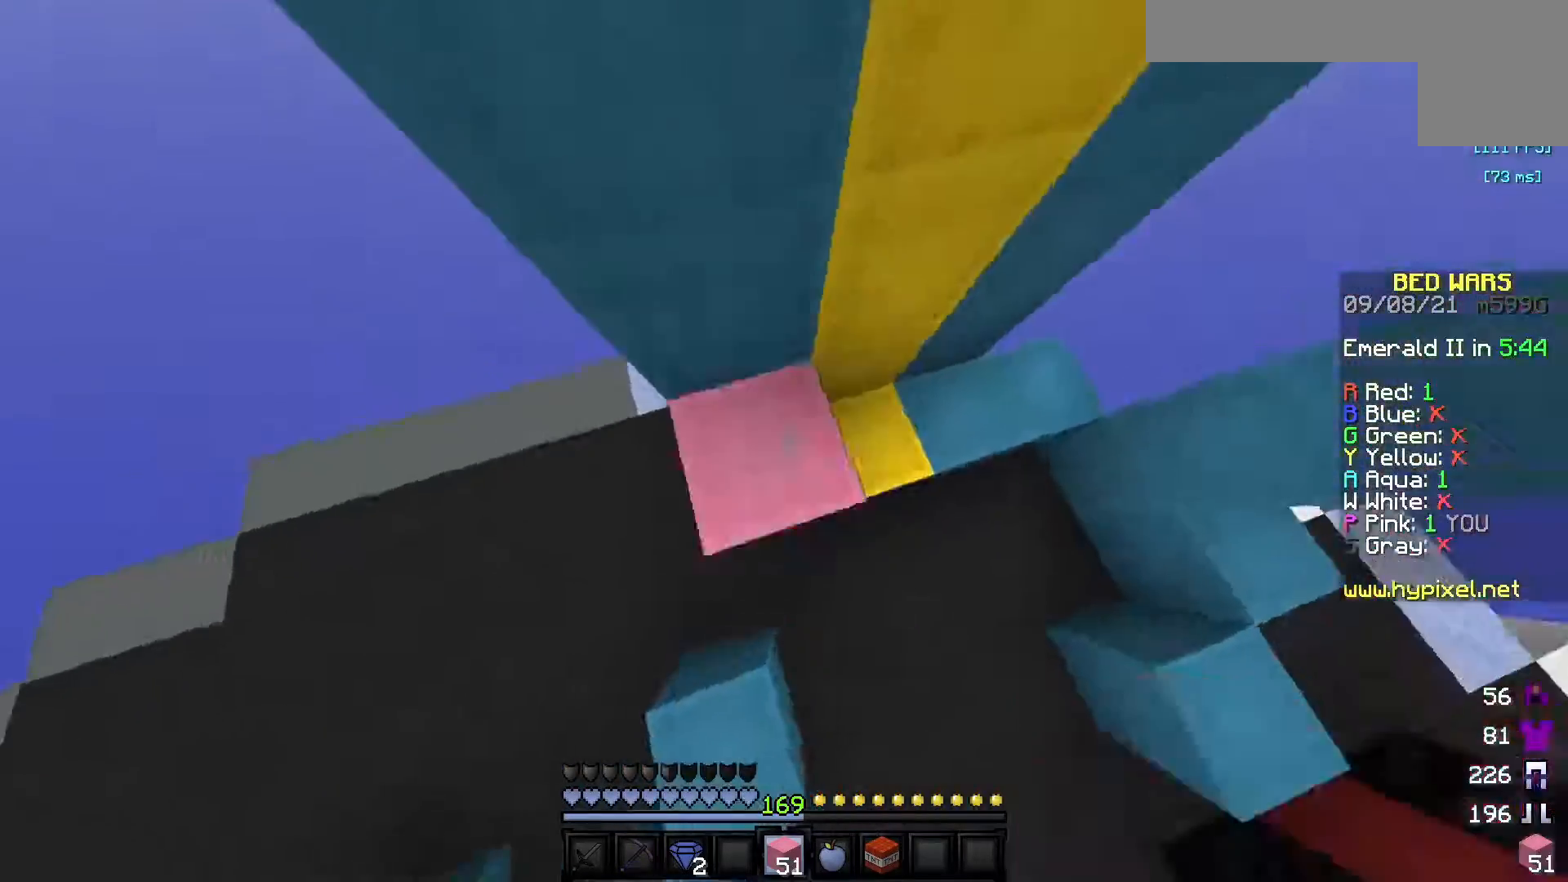
{"keys": [], "mouse": [], "events": [[17, "a", "up"], [67, "a", "down"], [100, "s", "down"], [117, "mouse_right", "up"], [317, "a", "up"], [333, "s", "up"]]}
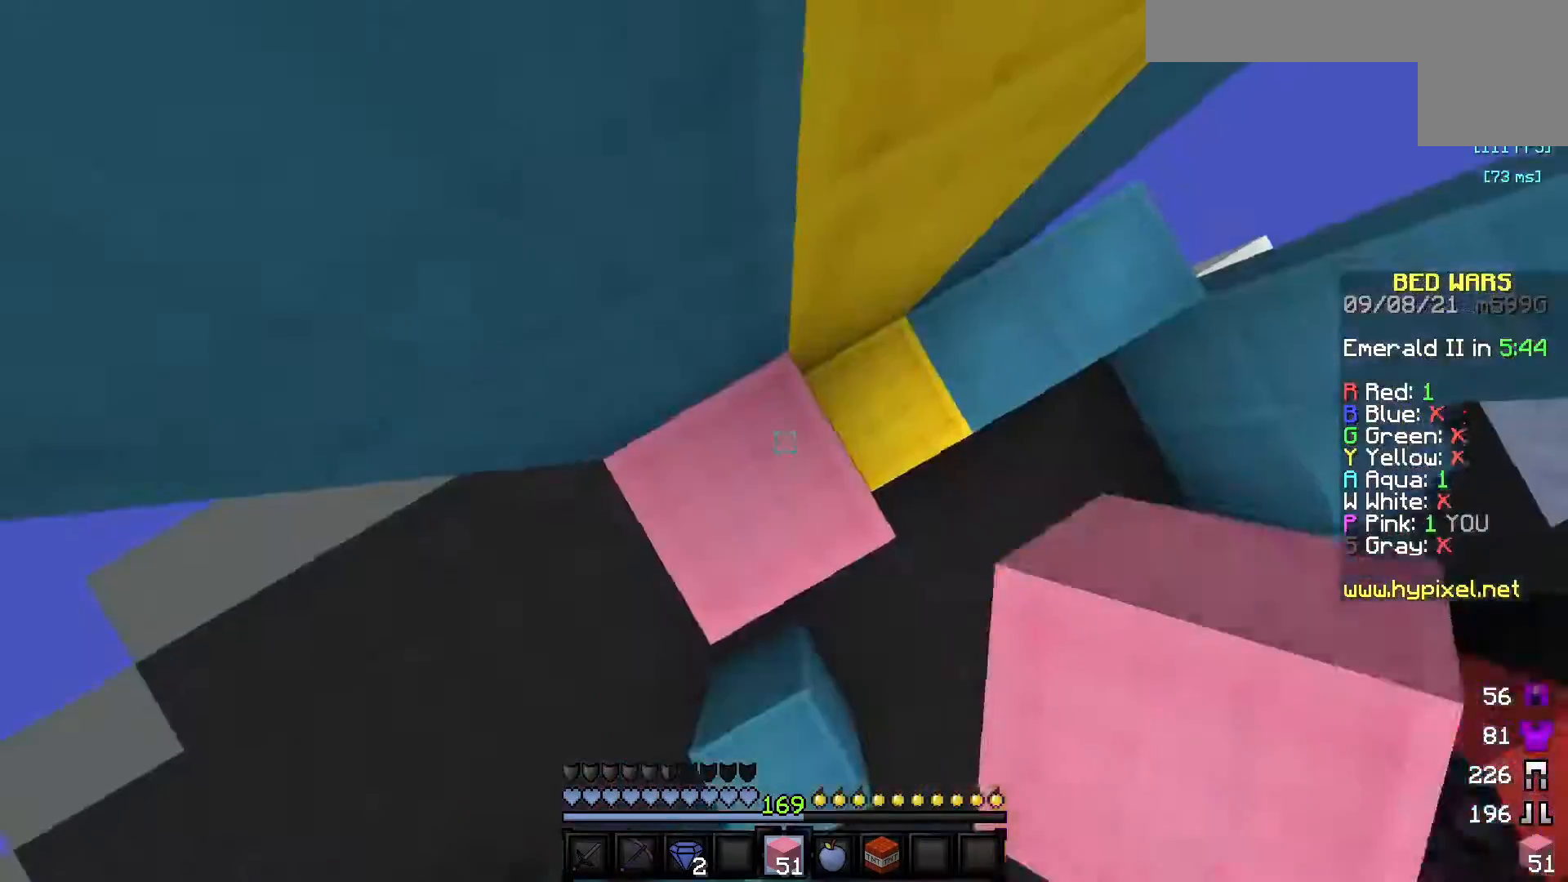
{"keys": ["a"], "mouse": [], "events": [[200, "mouse_right", "down"], [367, "mouse_right", "up"], [383, "a", "down"]]}
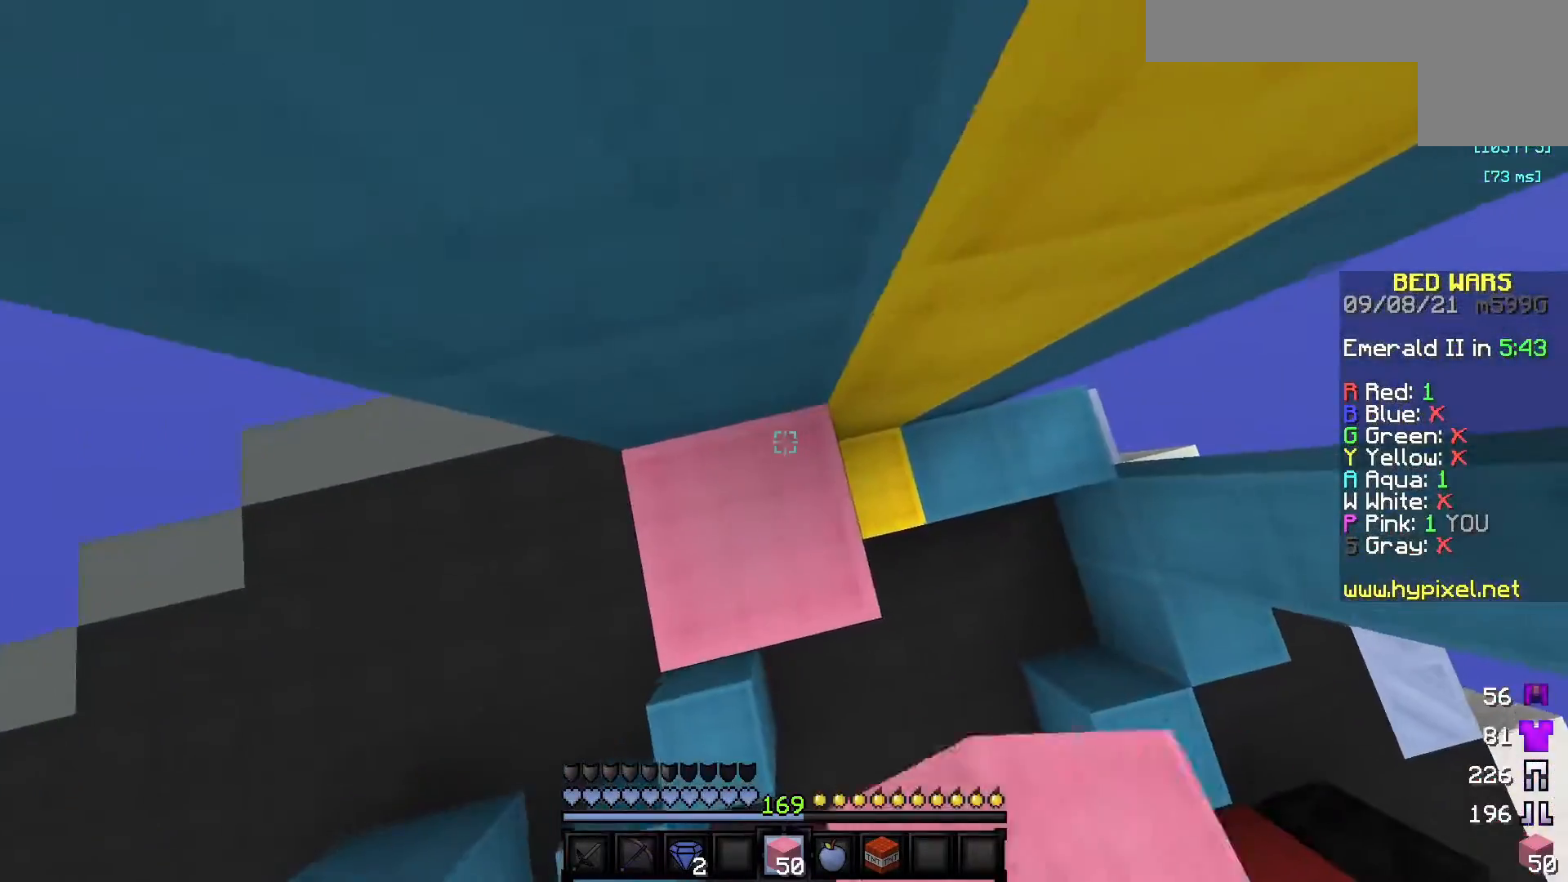
{"keys": ["w"], "mouse": [], "events": [[117, "a", "up"], [200, "mouse_right", "down"], [267, "w", "down"], [317, "mouse_right", "up"]]}
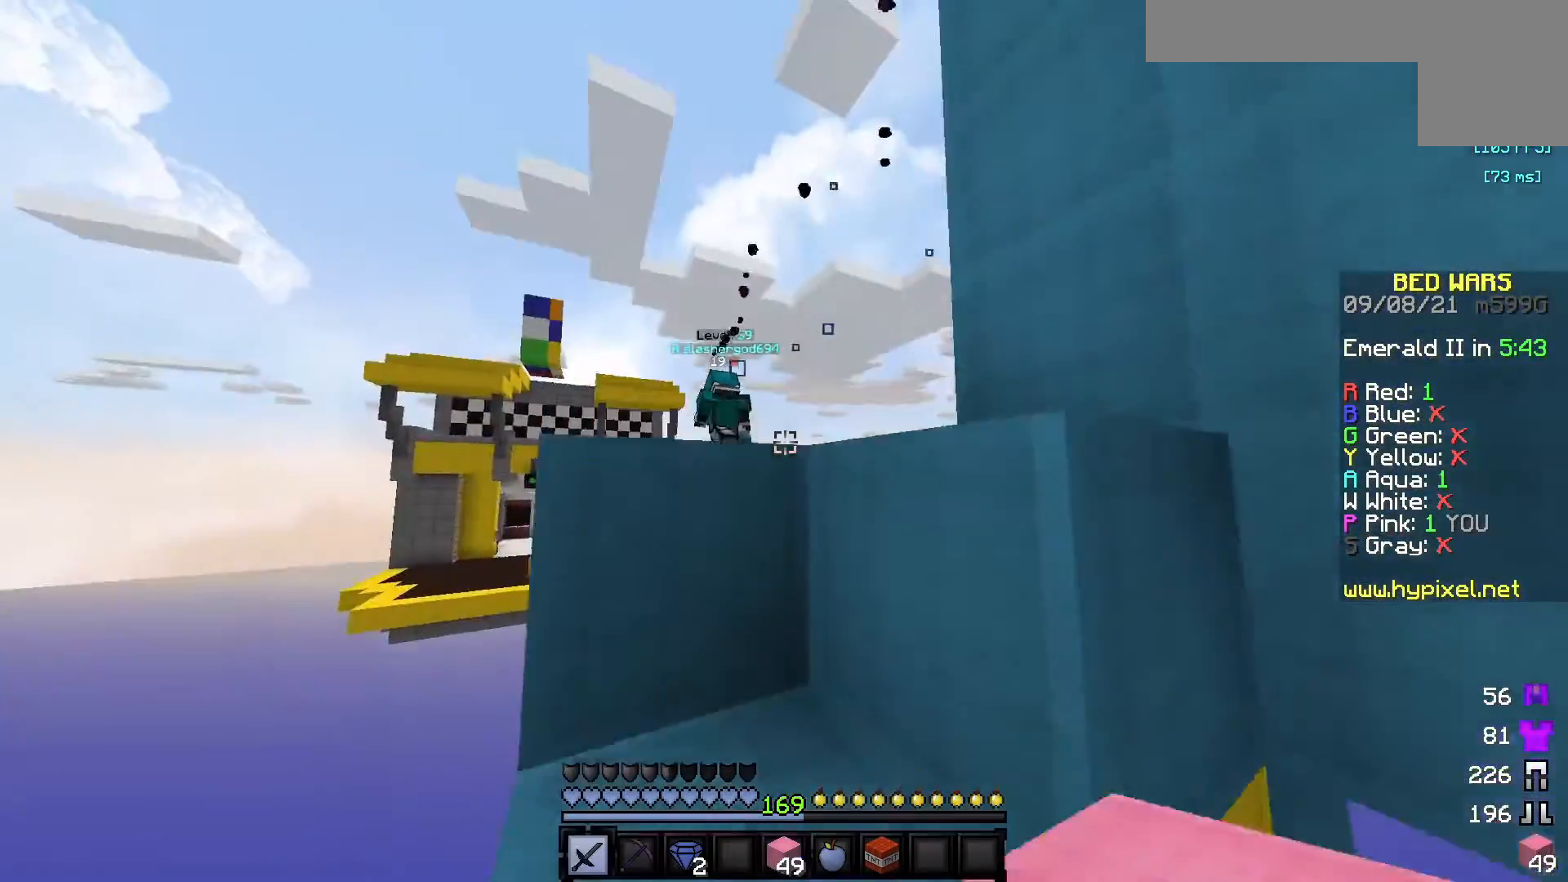
{"keys": ["w"], "mouse": [], "events": []}
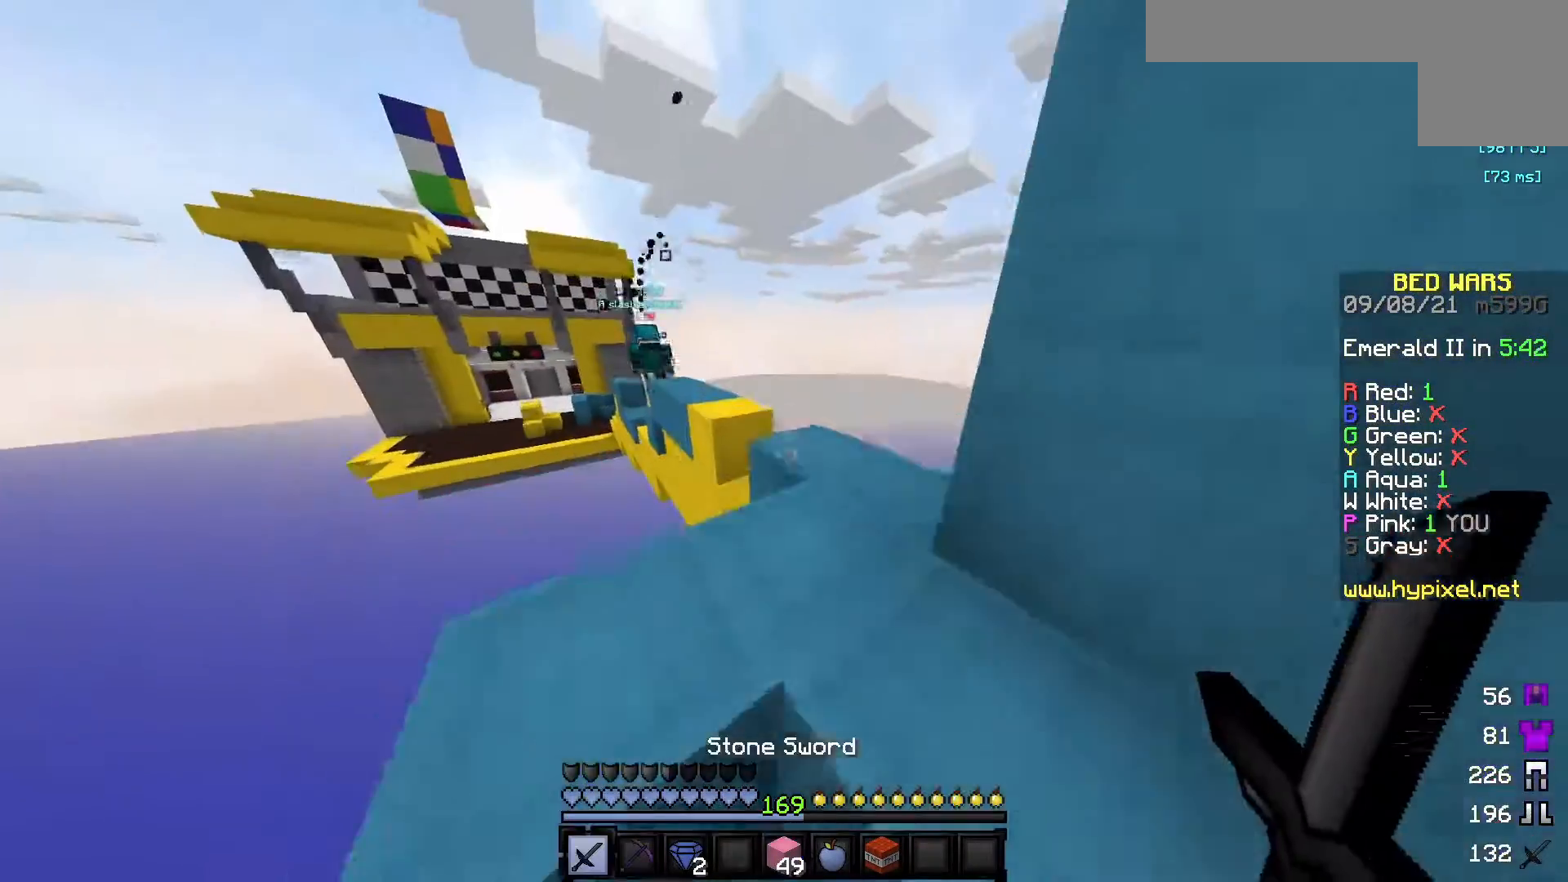
{"keys": ["w"], "mouse": [], "events": [[117, "d", "down"], [367, "d", "up"]]}
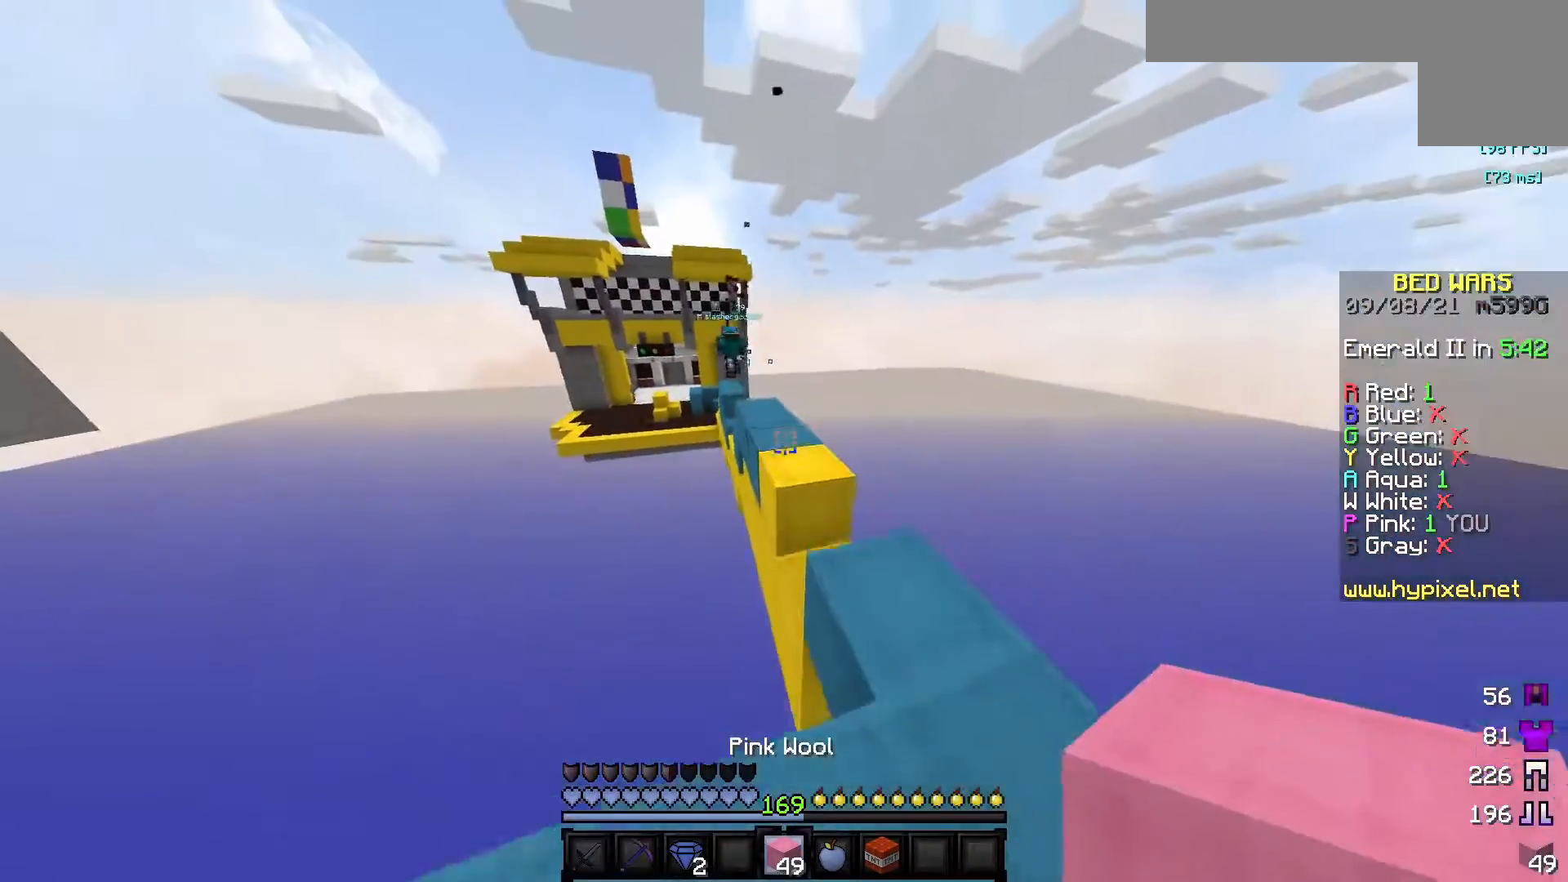
{"keys": ["w"], "mouse": [], "events": []}